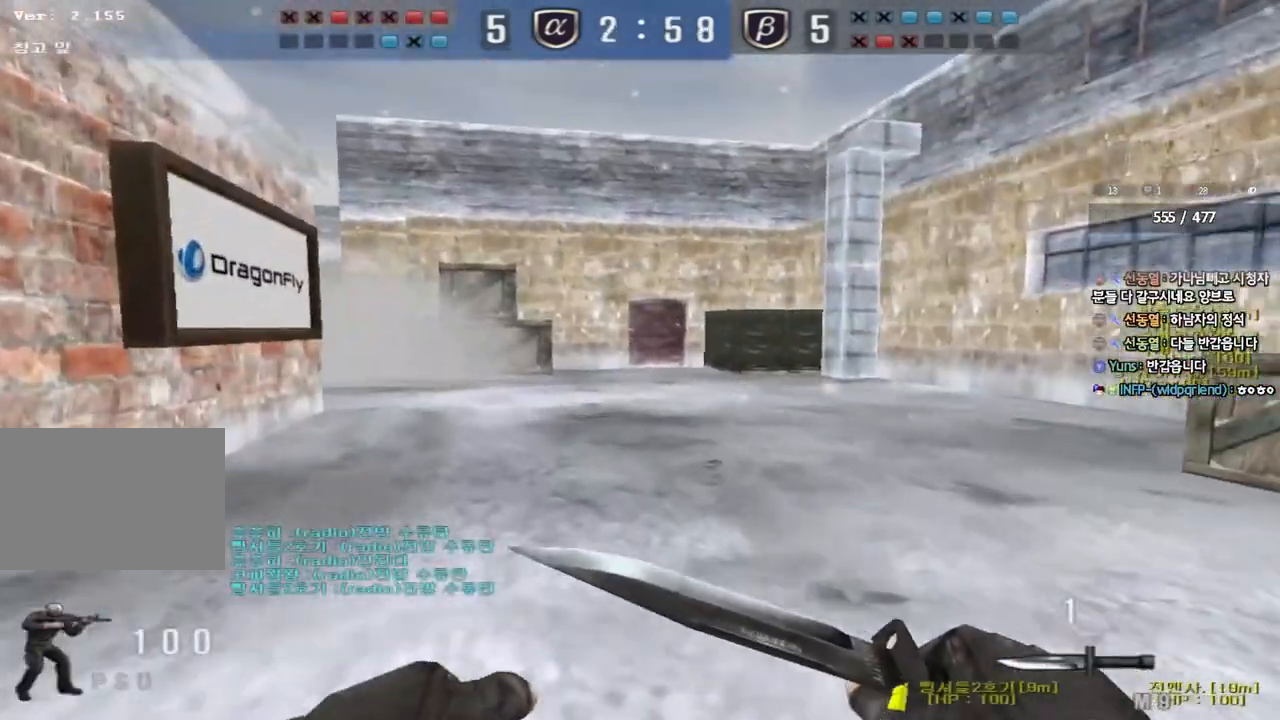
Gameplay with keyboard; each line is a JSON object with the keys held at the frame after it. "events" lists presses ("down") and releases ("up") of "a", "ctrl", "d", "e", "f", "q", "r", "s", "shift", "space", "tab" and "w" between this image and that frame as [ms after this image, input, new state], when the widget could be followed in between. No other keys are recorded. Mouse input is not recorded.
{"keys": ["d", "w"], "events": [[50, "ctrl", "down"], [83, "w", "up"], [100, "a", "up"], [150, "ctrl", "up"], [183, "w", "down"], [200, "a", "down"], [300, "w", "up"], [317, "ctrl", "down"], [333, "a", "up"], [417, "ctrl", "up"], [417, "w", "down"], [433, "d", "down"]]}
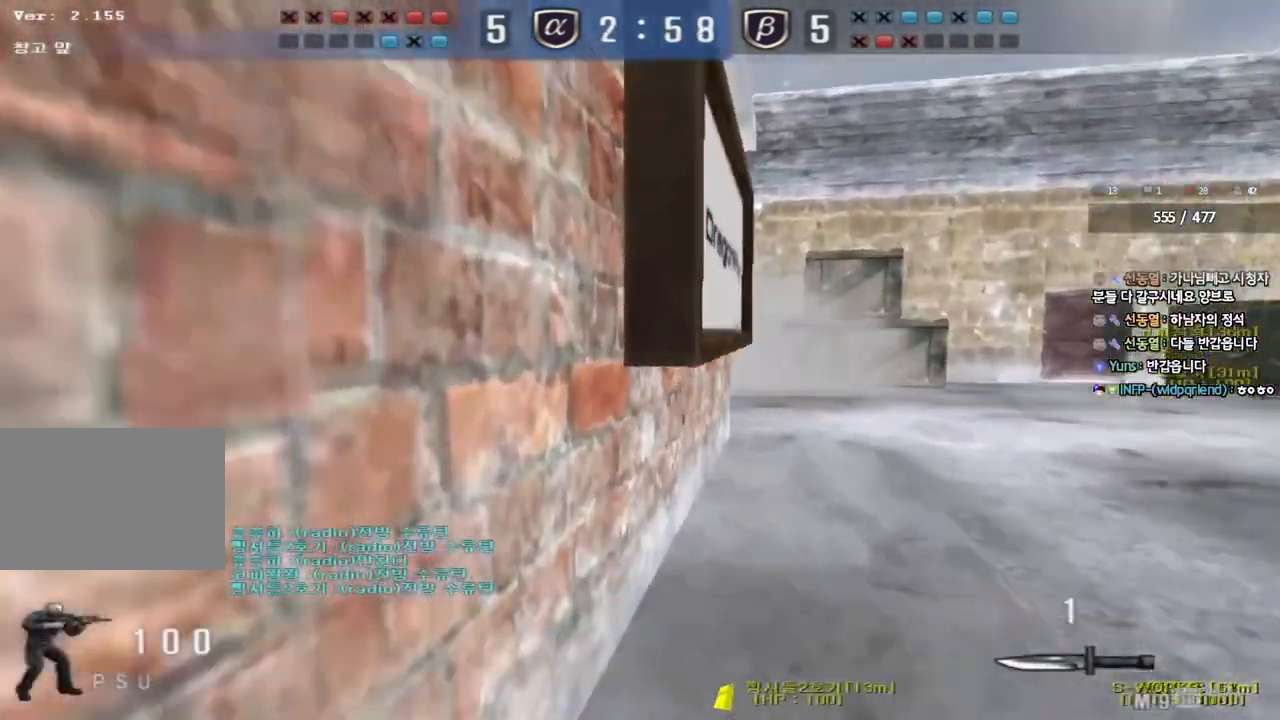
{"keys": ["d", "w"], "events": [[33, "ctrl", "down"], [233, "d", "up"], [250, "w", "up"], [367, "w", "down"], [433, "d", "down"], [483, "ctrl", "up"]]}
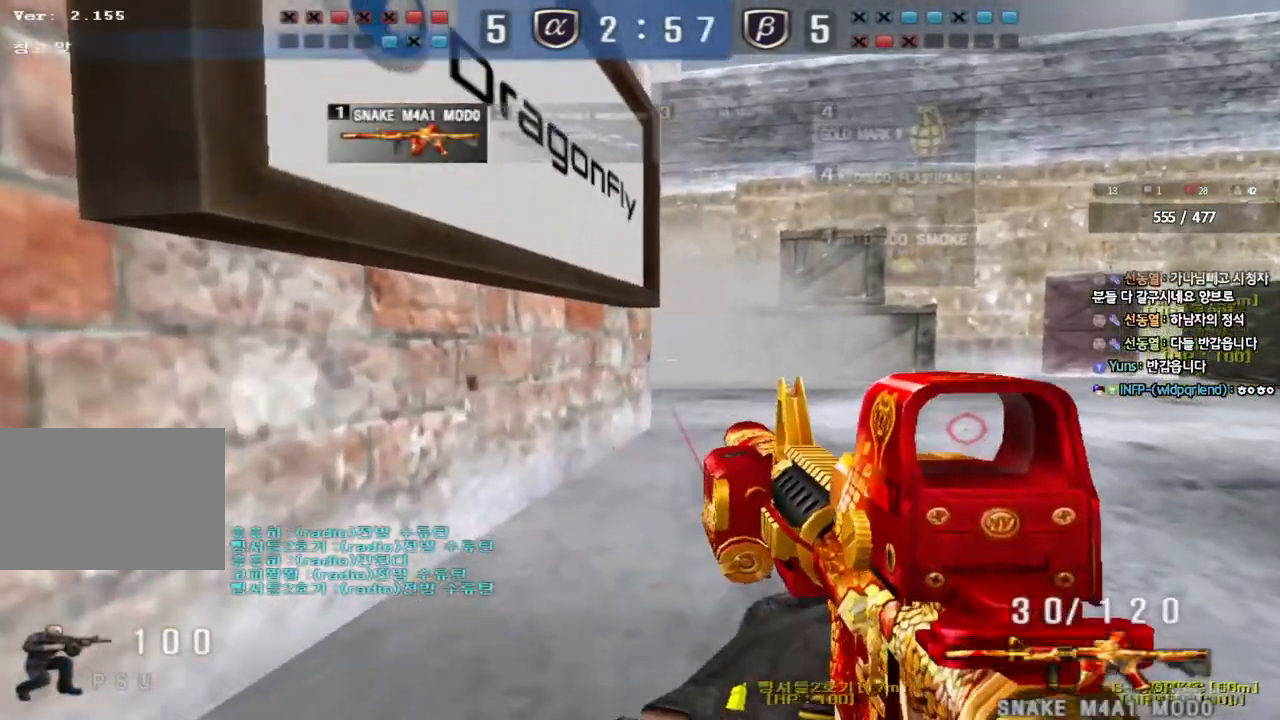
{"keys": ["ctrl"], "events": [[83, "w", "up"], [183, "d", "up"], [200, "ctrl", "down"], [250, "a", "down"], [433, "a", "up"]]}
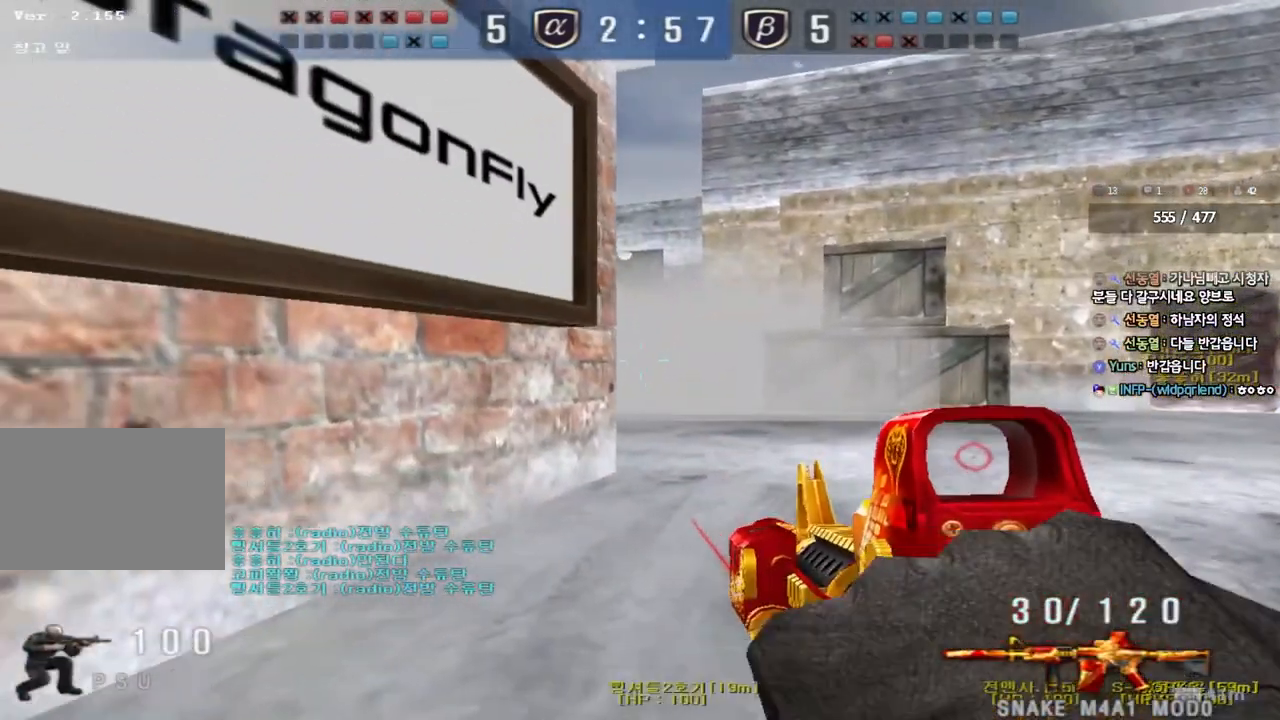
{"keys": ["ctrl"], "events": [[233, "a", "down"], [333, "a", "up"]]}
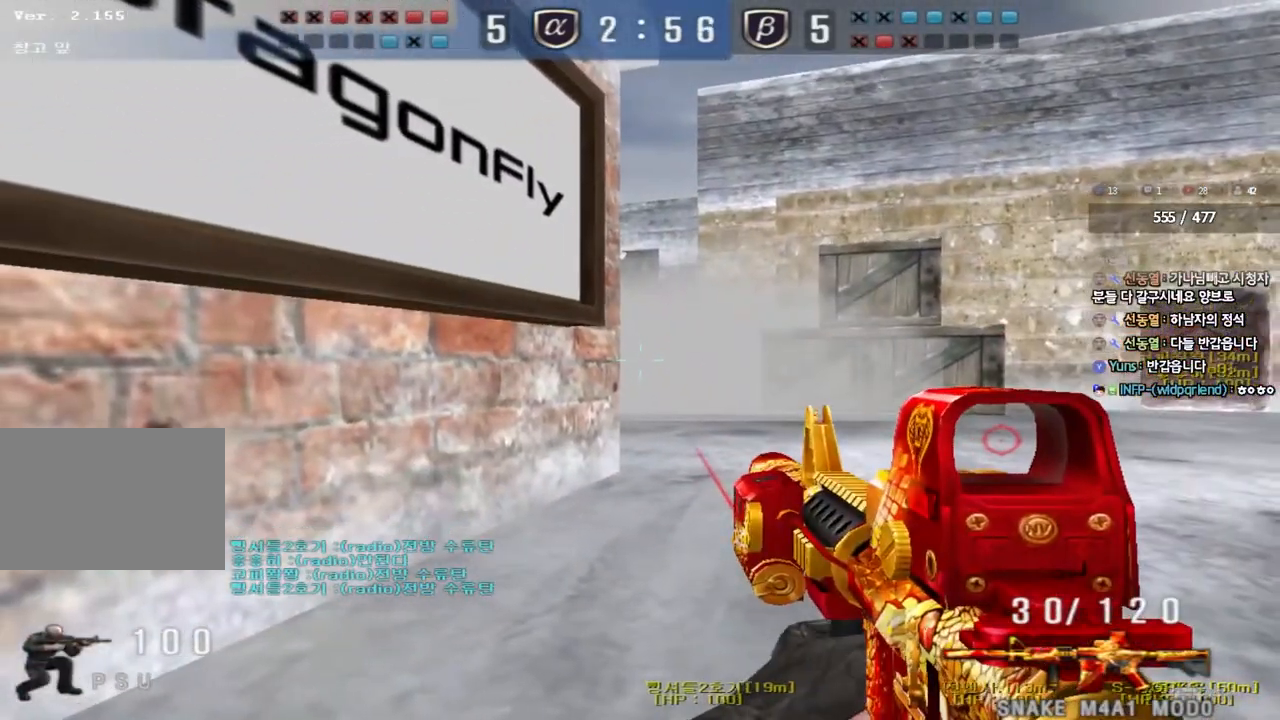
{"keys": ["ctrl"], "events": [[33, "a", "down"], [117, "a", "up"], [267, "a", "down"], [317, "a", "up"]]}
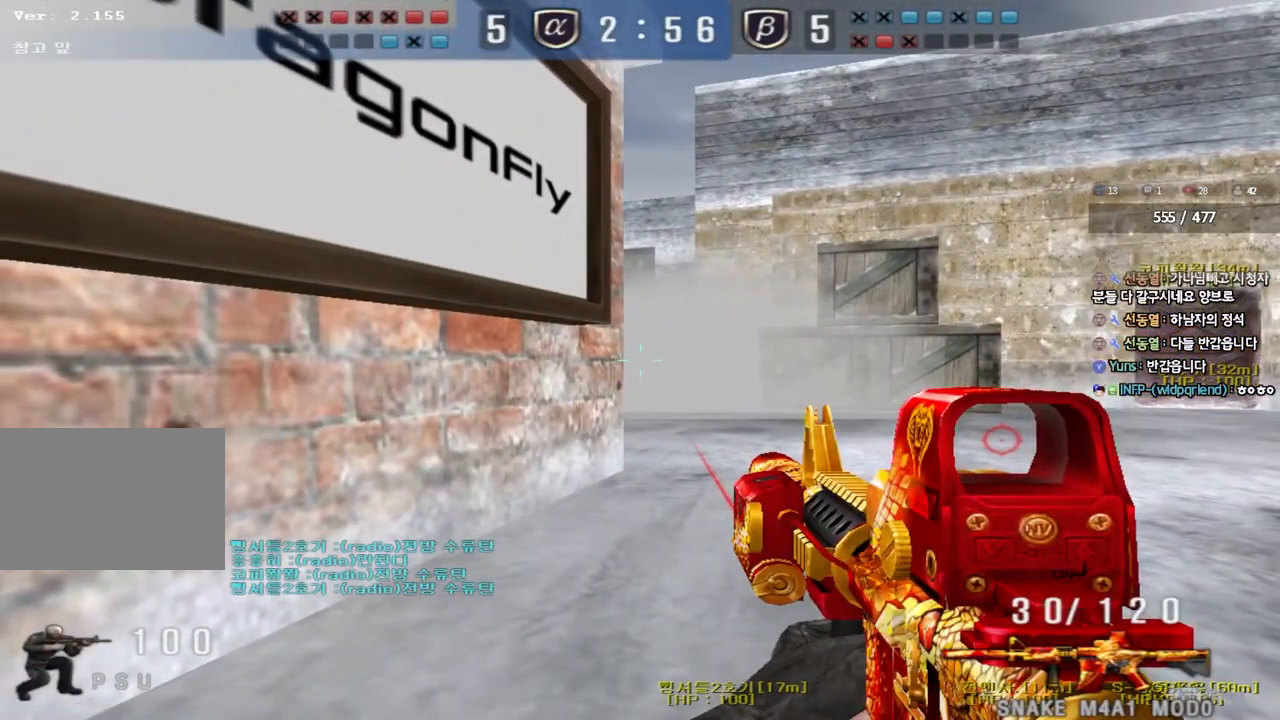
{"keys": ["d", "w"], "events": [[150, "w", "down"], [183, "ctrl", "up"], [333, "d", "down"]]}
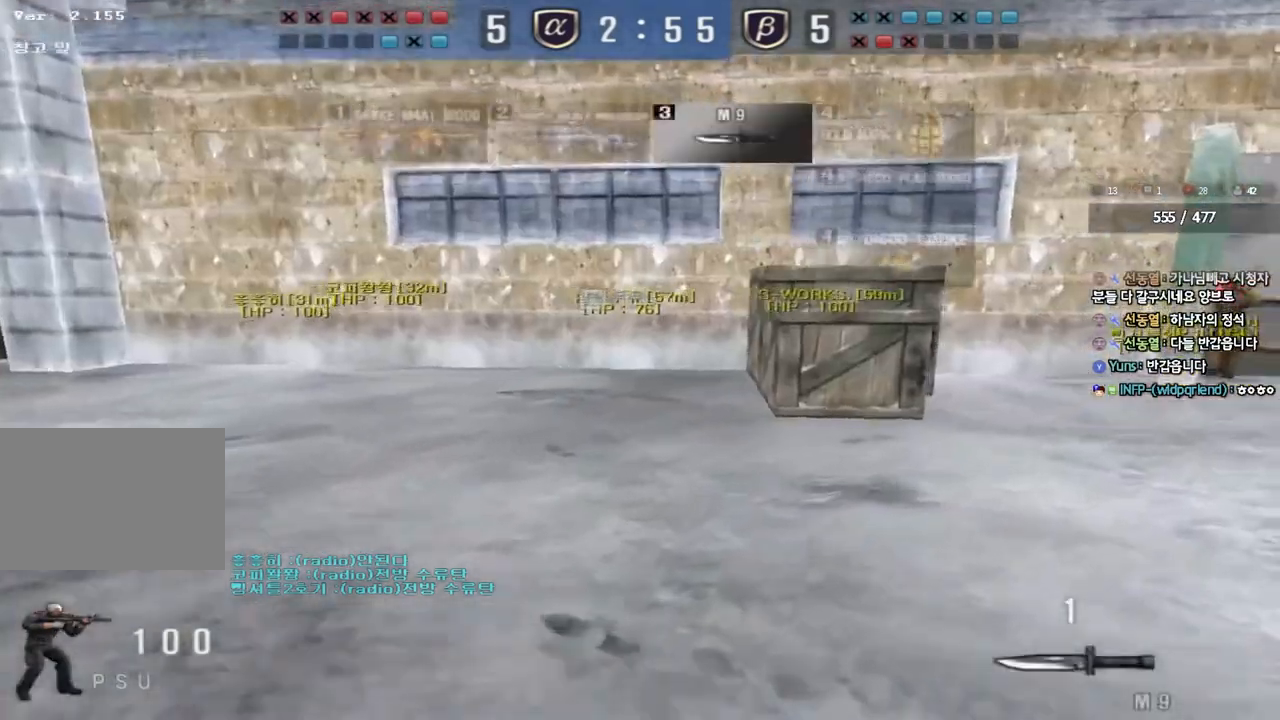
{"keys": ["d", "w"], "events": []}
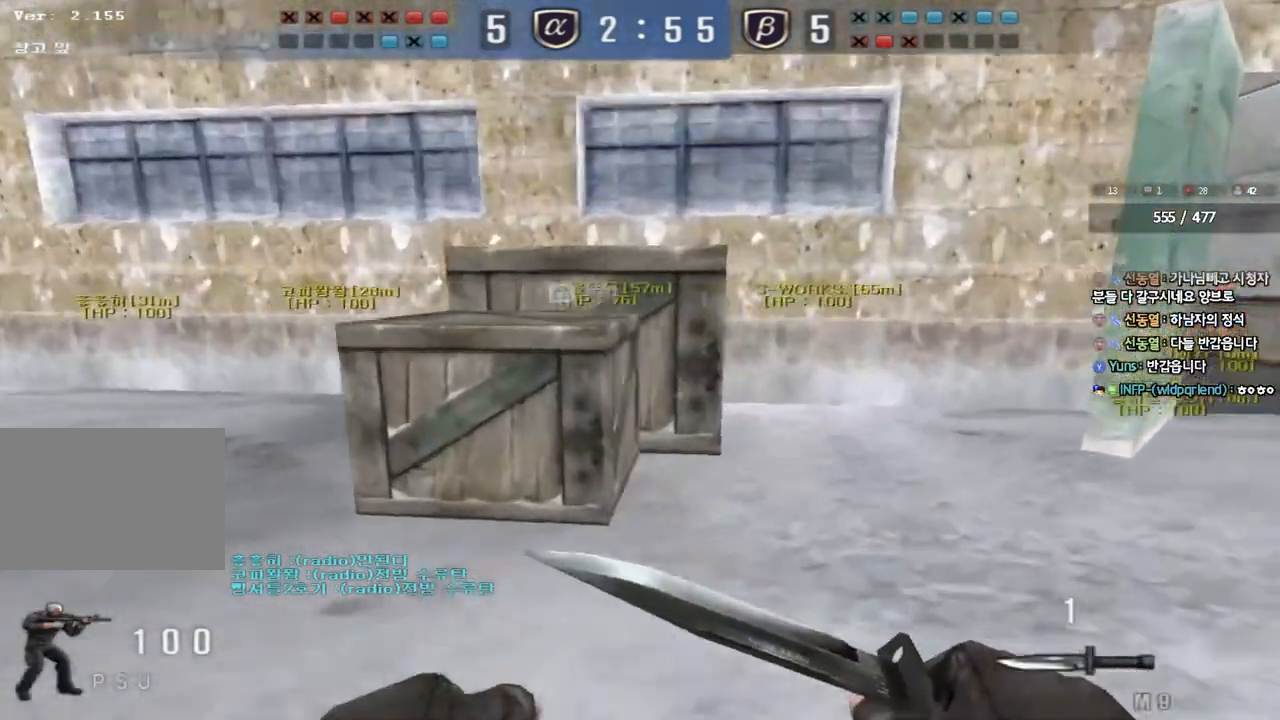
{"keys": ["d", "tab", "w"], "events": [[100, "tab", "down"]]}
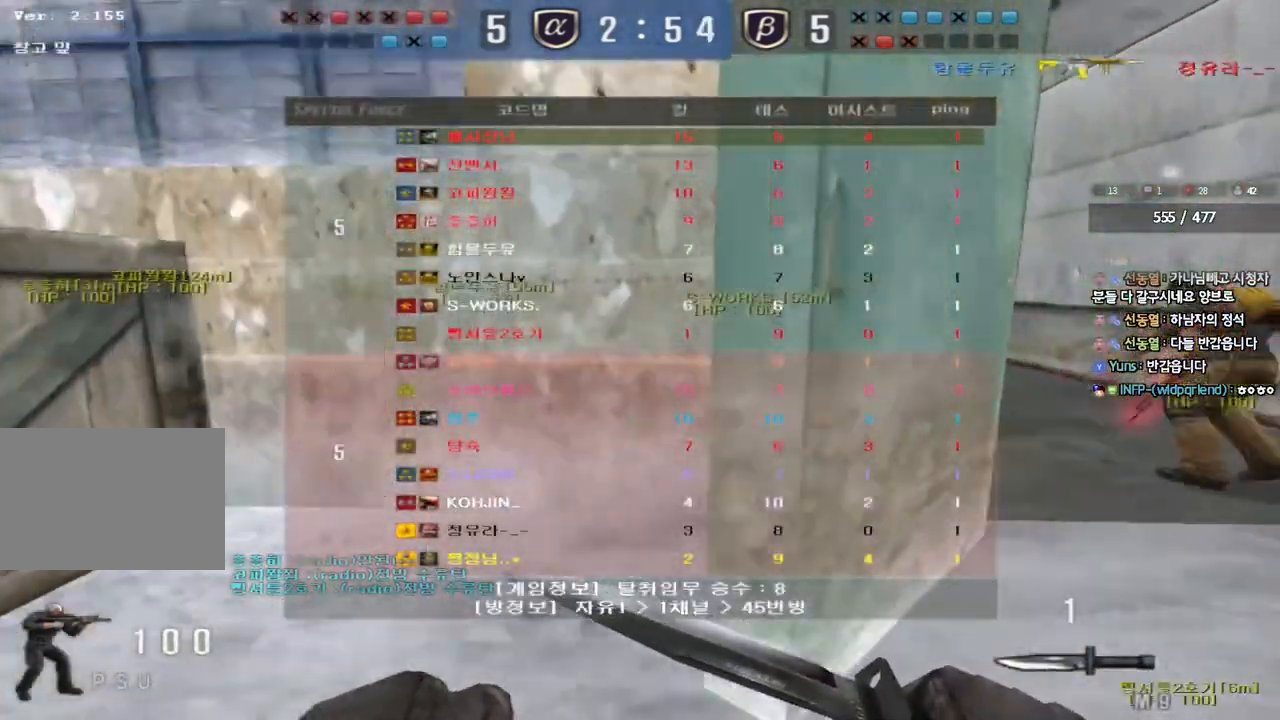
{"keys": ["d", "w"], "events": [[283, "tab", "up"]]}
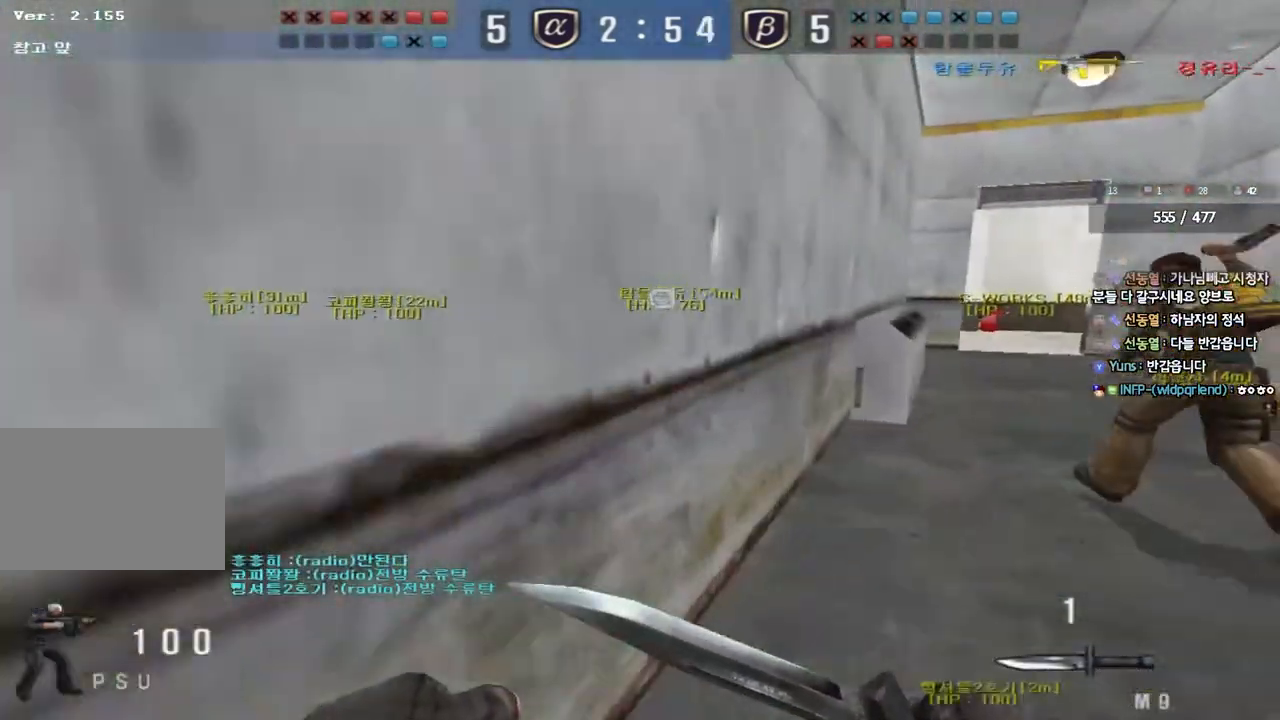
{"keys": ["d", "w"], "events": []}
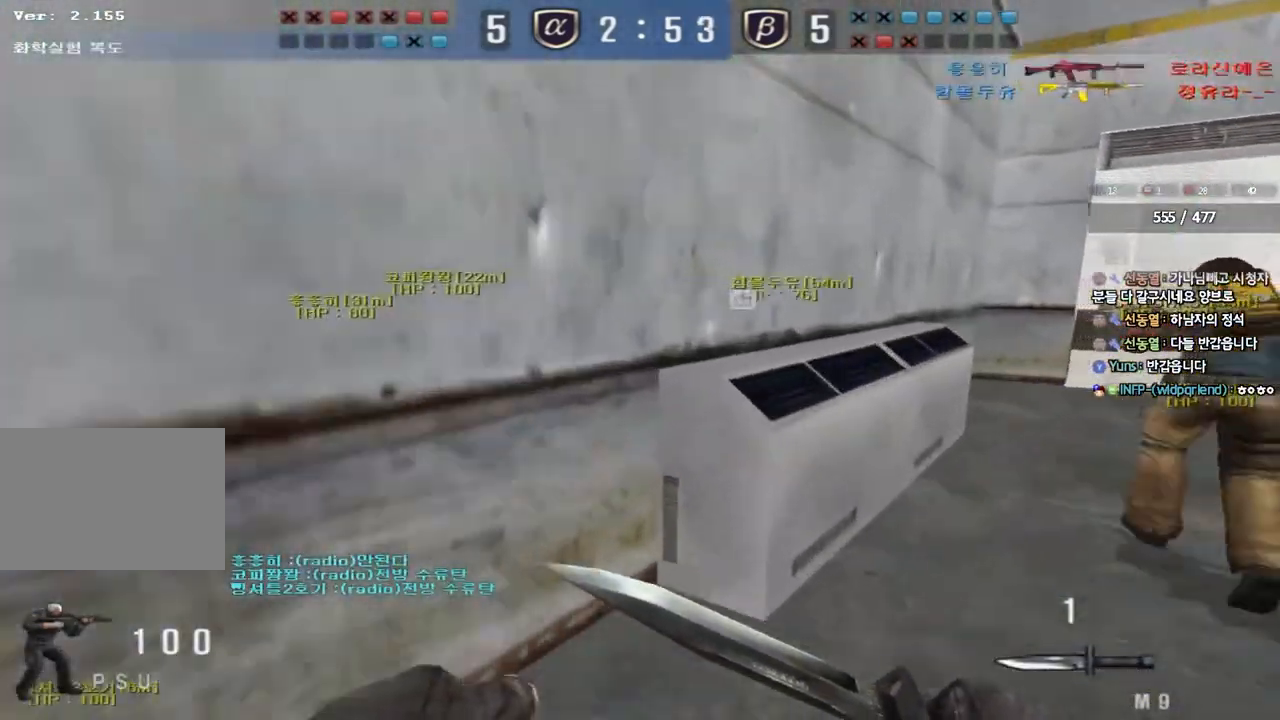
{"keys": ["d", "w"], "events": []}
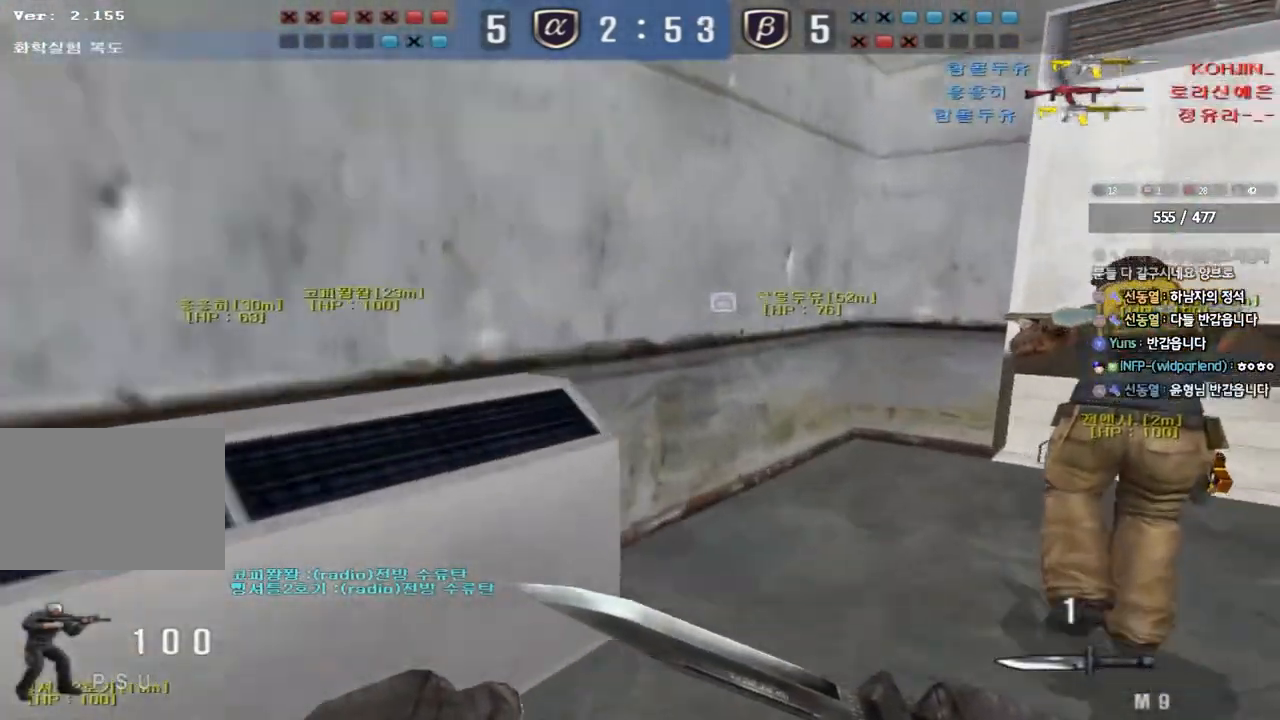
{"keys": ["d", "tab", "w"], "events": [[483, "tab", "down"]]}
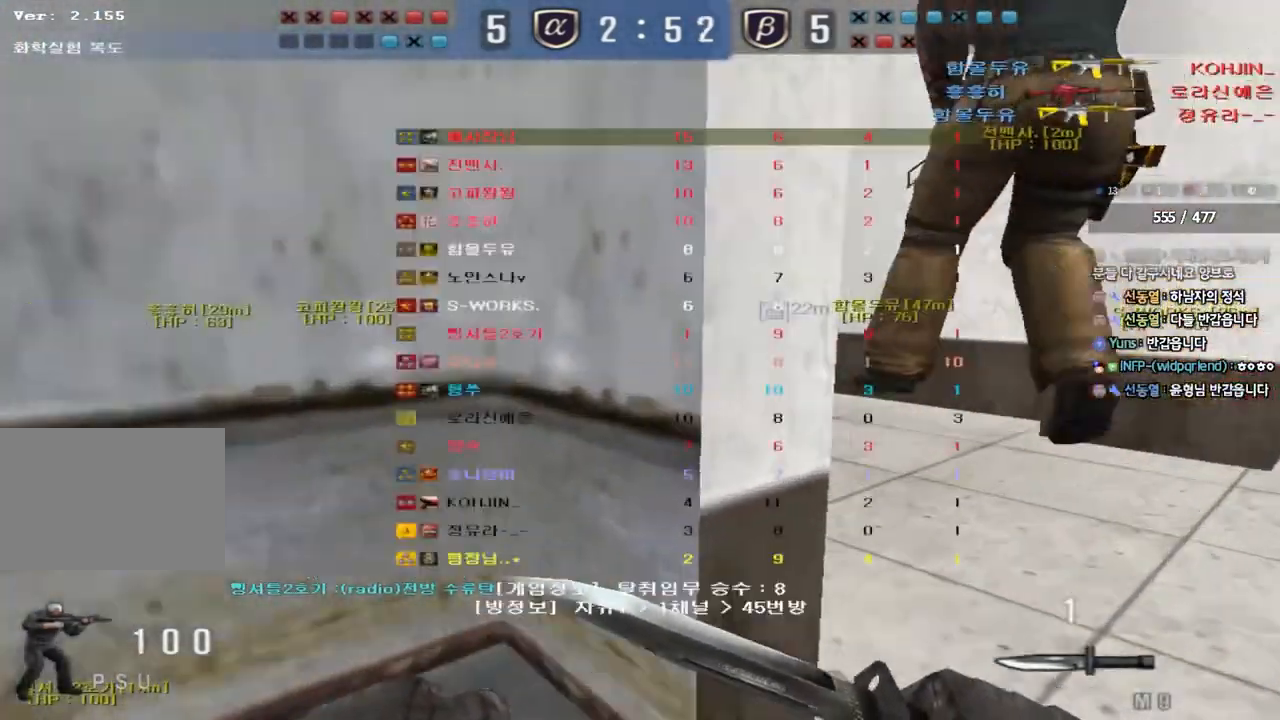
{"keys": ["a", "w"], "events": [[117, "tab", "up"], [300, "d", "up"], [317, "a", "down"]]}
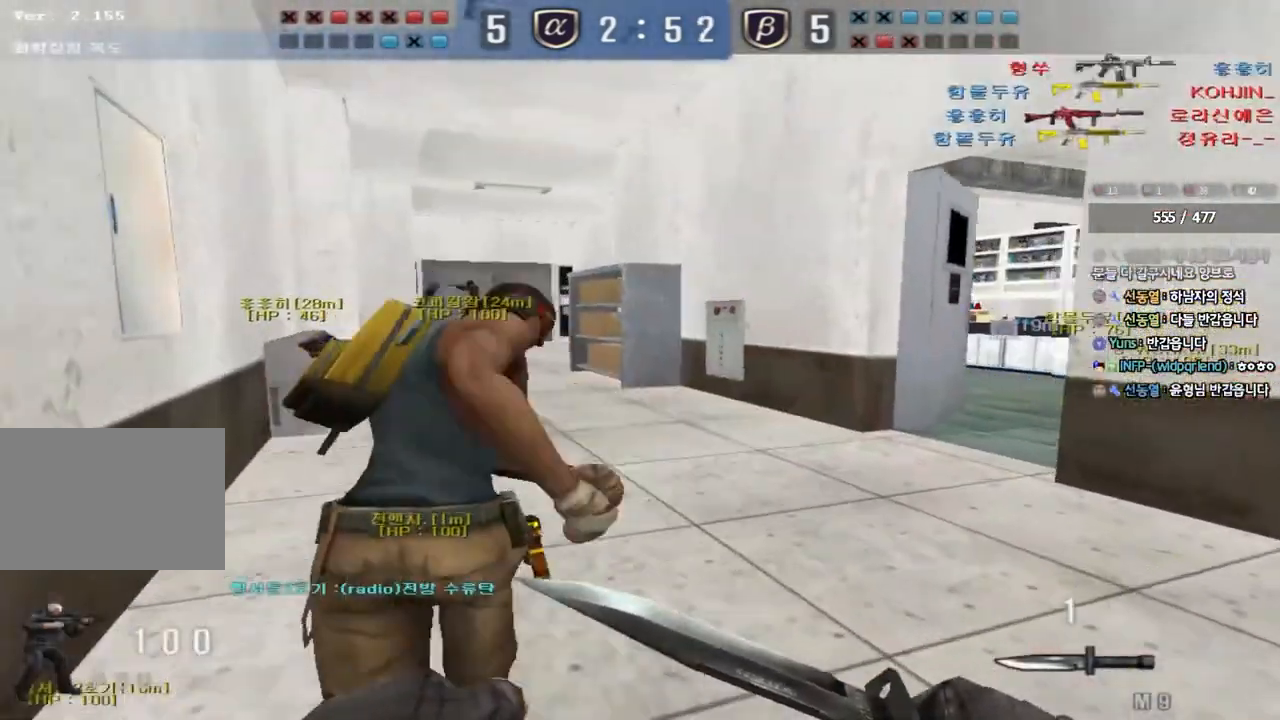
{"keys": ["d", "w"], "events": [[267, "a", "up"], [300, "d", "down"]]}
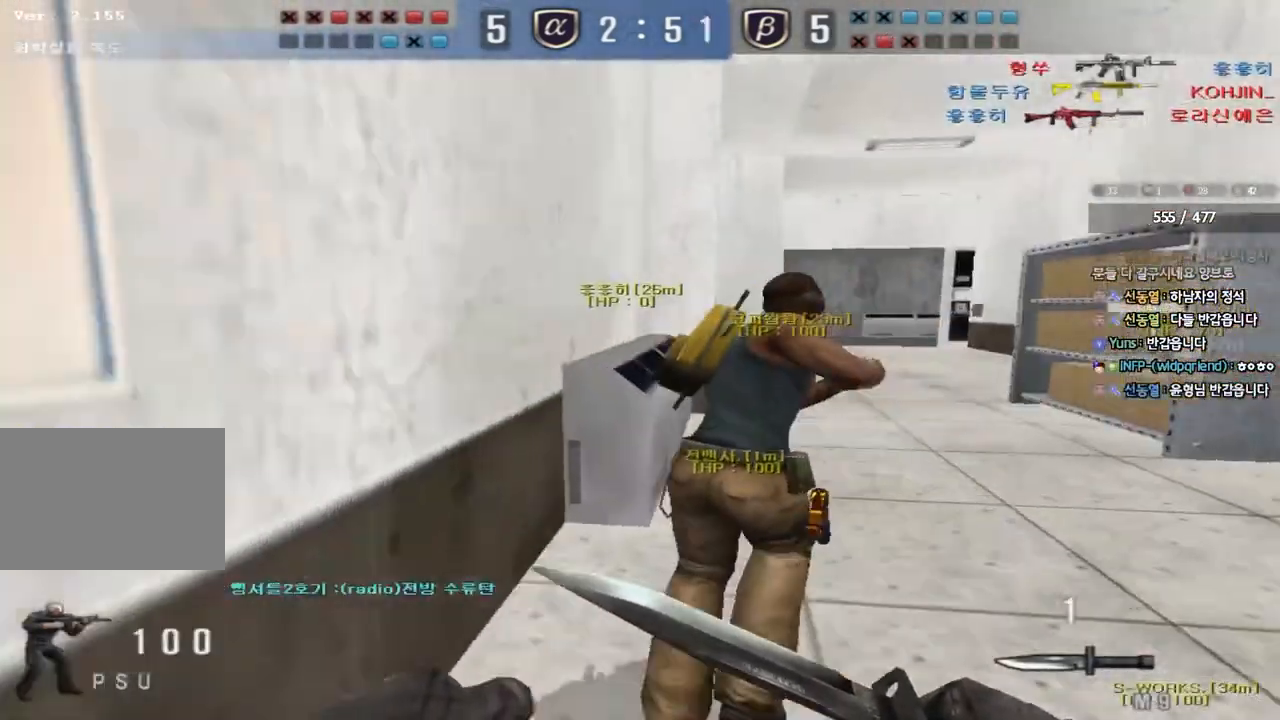
{"keys": ["d", "w"], "events": []}
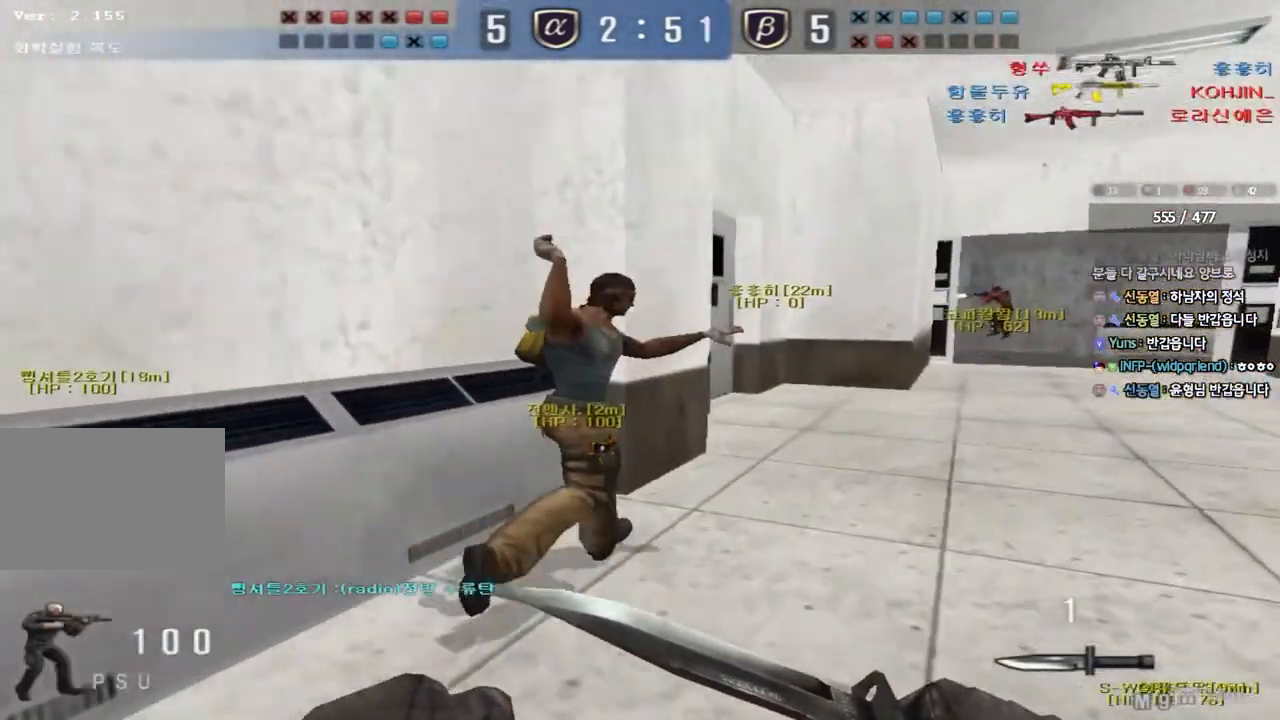
{"keys": ["d", "w"], "events": [[383, "ctrl", "down"], [400, "d", "up"], [400, "w", "up"], [483, "ctrl", "up"], [483, "w", "down"], [500, "d", "down"]]}
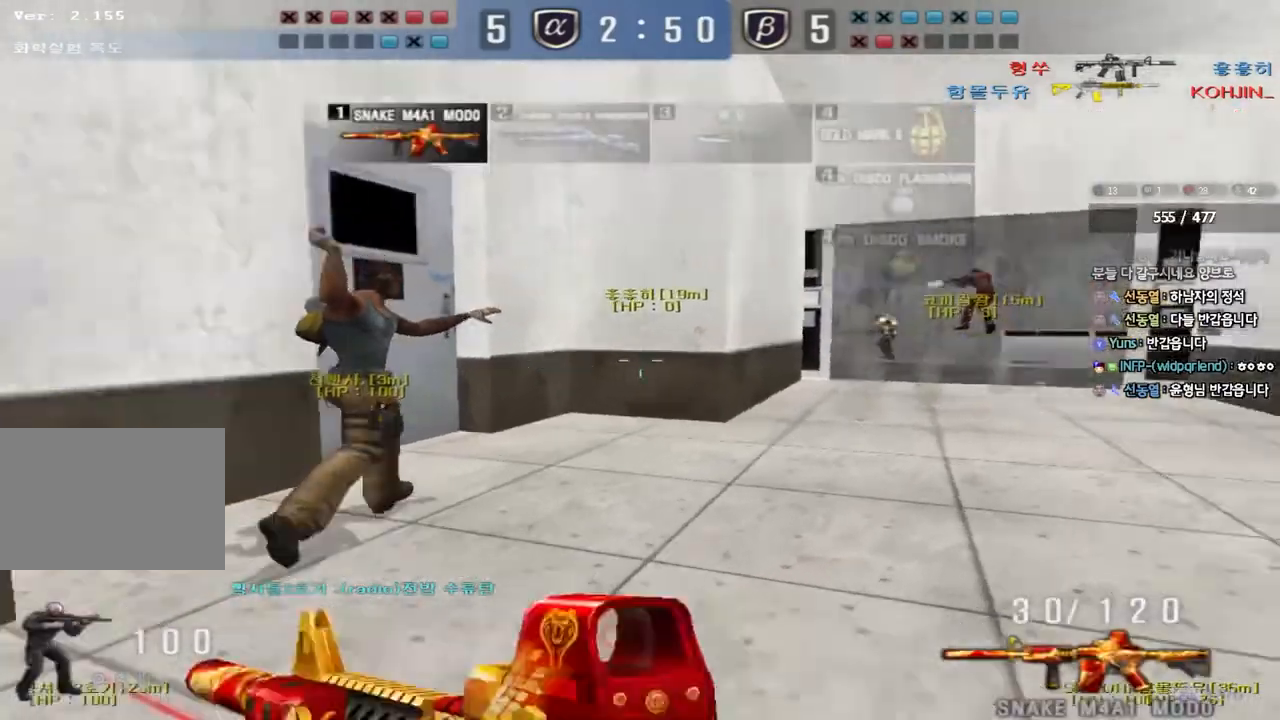
{"keys": ["ctrl", "space"], "events": [[150, "ctrl", "down"], [167, "d", "up"], [183, "w", "up"], [233, "ctrl", "up"], [250, "d", "down"], [267, "w", "down"], [417, "ctrl", "down"], [433, "d", "up"], [450, "space", "down"], [450, "w", "up"]]}